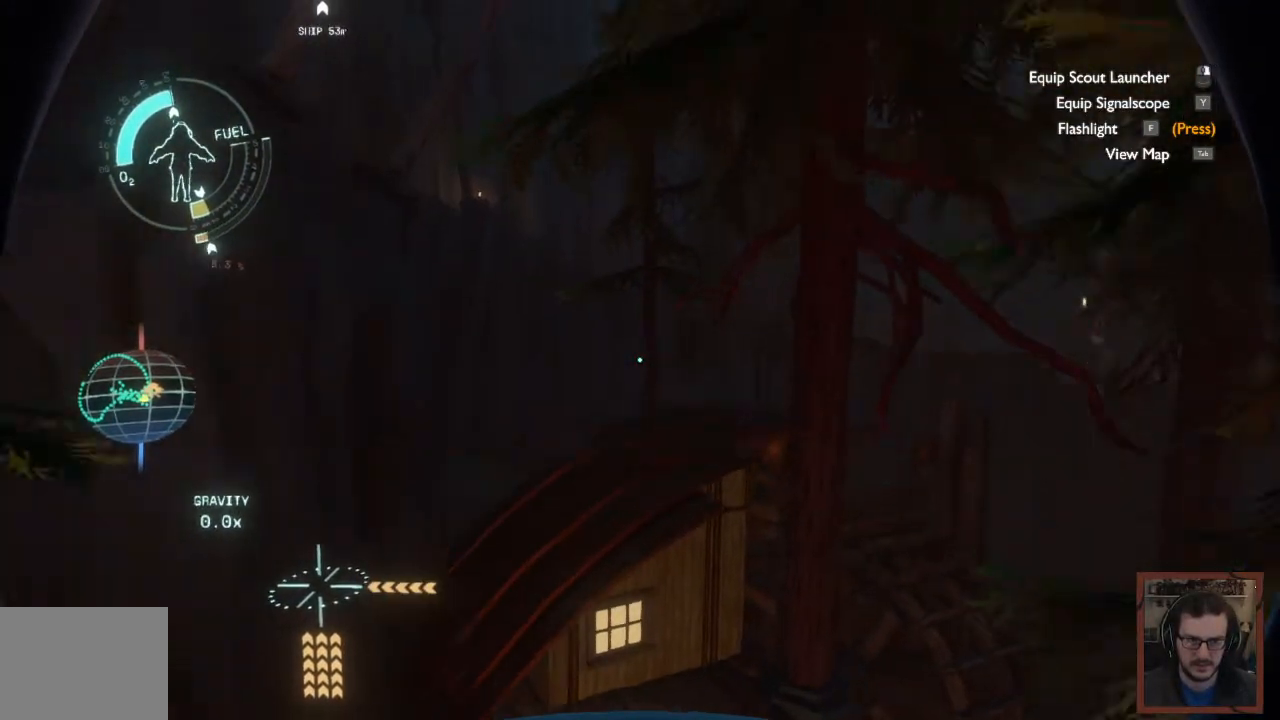
Gameplay with keyboard and mouse; each line is a JSON object with the keys and mouse buttons held at the frame after it. "events" lists presses ("down") and releases ("up") of "1", "2", "3", "4", "a", "alt", "c", "caps_lock", "ctrl", "d", "e", "f", "q", "r", "s", "shift", "space", "super", "tab", "tilde", "v", "w", "x", "z", "mouse_left", "mouse_wheel" and "mouse_right" between this image and that frame as [ms after this image, input, new state], when the widget could be followed in between. "mouse_left", "mouse_wheel", "mouse_right" = the "left", "wheel", "right" buttons of the "mouse" list. No other keys are recorded. "wheel" means that the mouse wheel is clicked or scrolled. Mouse movement is not recorded. Not read: other_keys.
{"keys": ["a", "shift", "space"], "mouse": [], "events": [[200, "w", "down"], [500, "w", "up"]]}
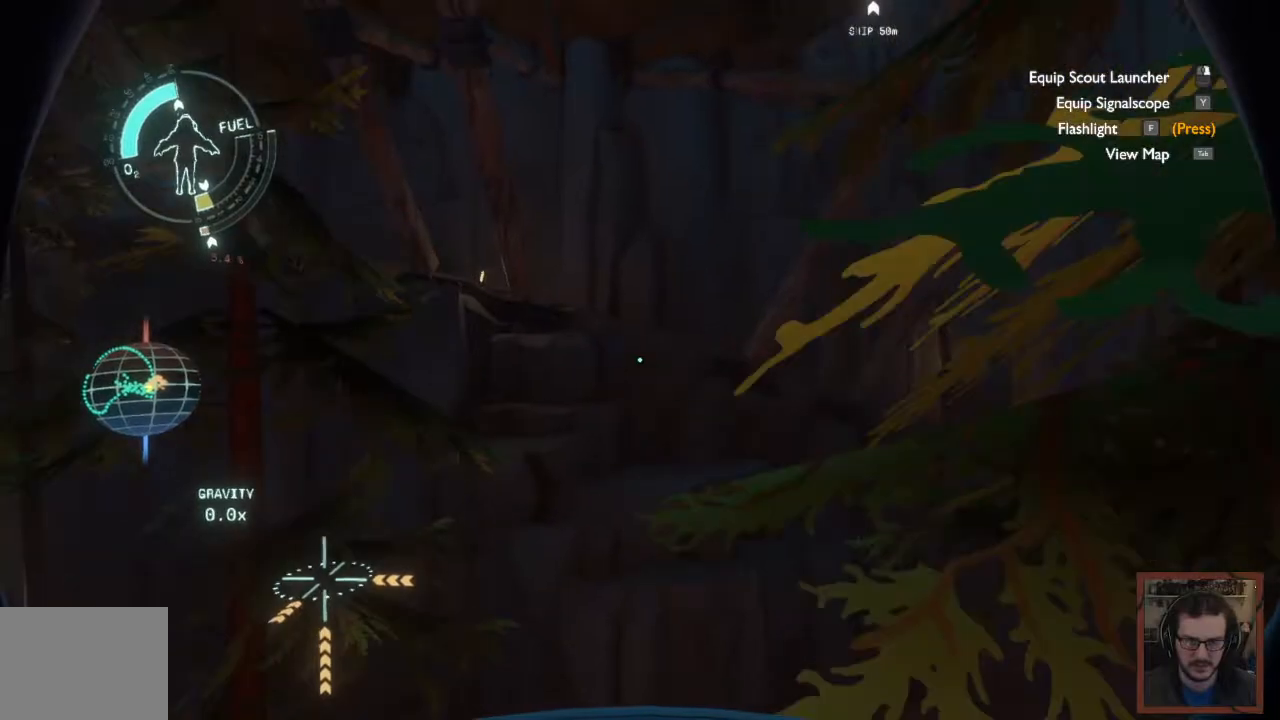
{"keys": ["a", "shift", "space"], "mouse": [], "events": [[67, "a", "up"], [117, "a", "down"]]}
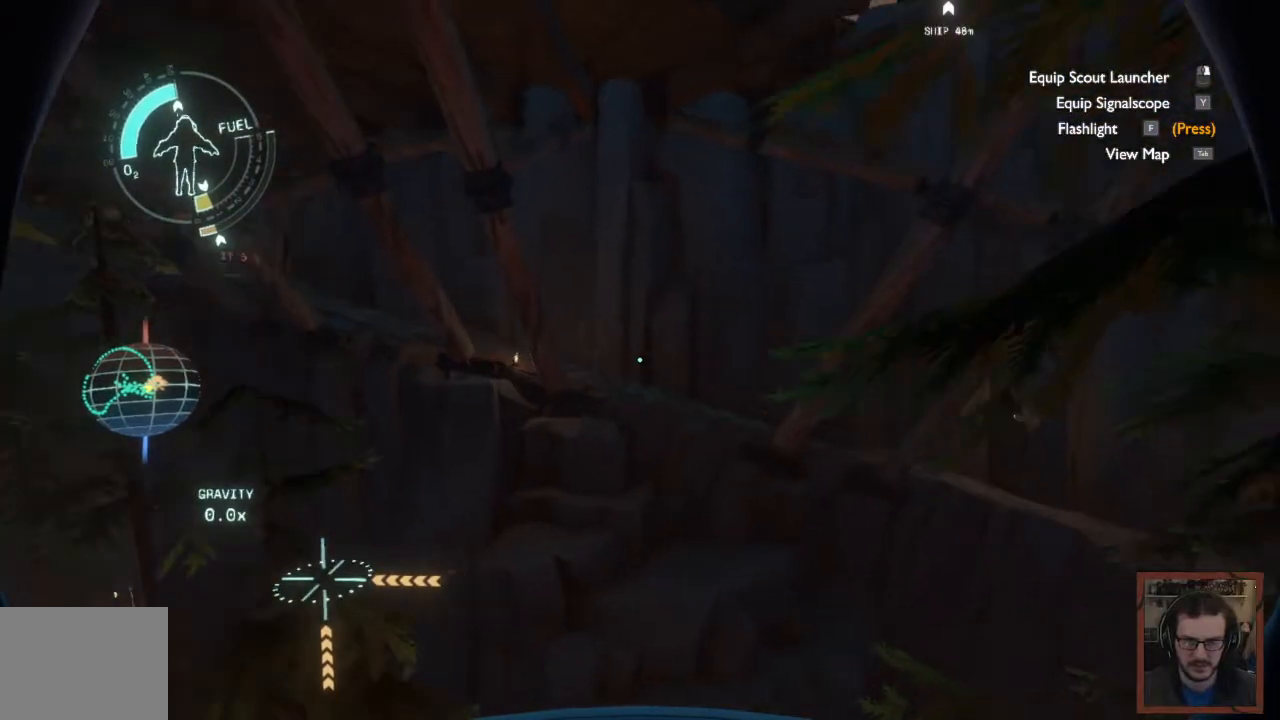
{"keys": ["a", "shift", "w"], "mouse": [], "events": [[83, "space", "up"], [183, "w", "down"]]}
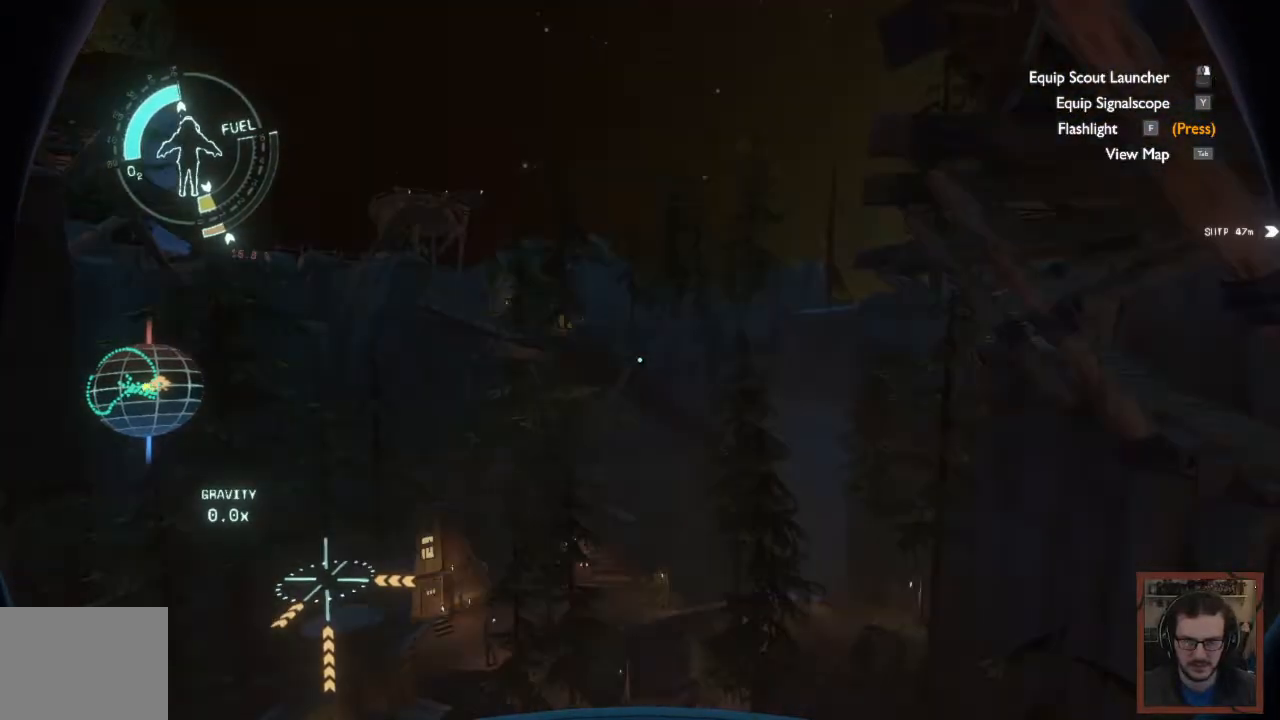
{"keys": ["shift", "space", "w"], "mouse": [], "events": [[200, "space", "down"], [417, "a", "up"]]}
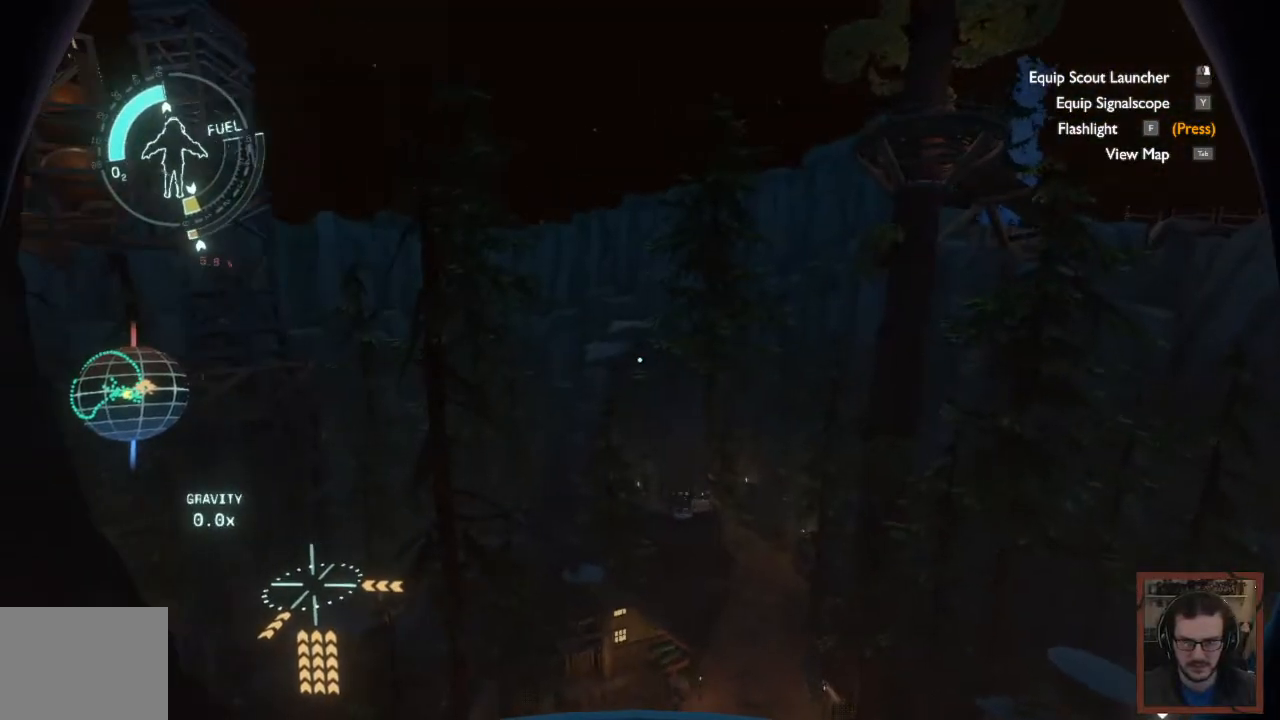
{"keys": ["shift", "space", "w"], "mouse": [], "events": []}
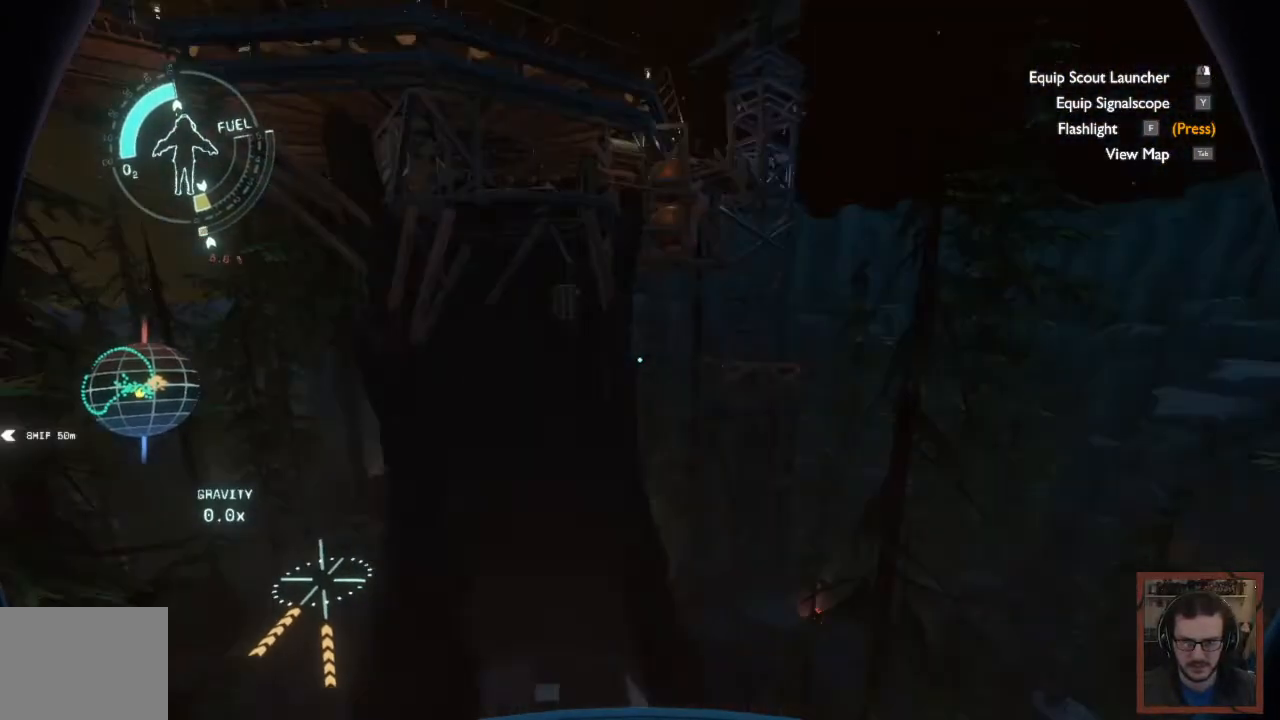
{"keys": ["shift", "space", "w"], "mouse": [], "events": []}
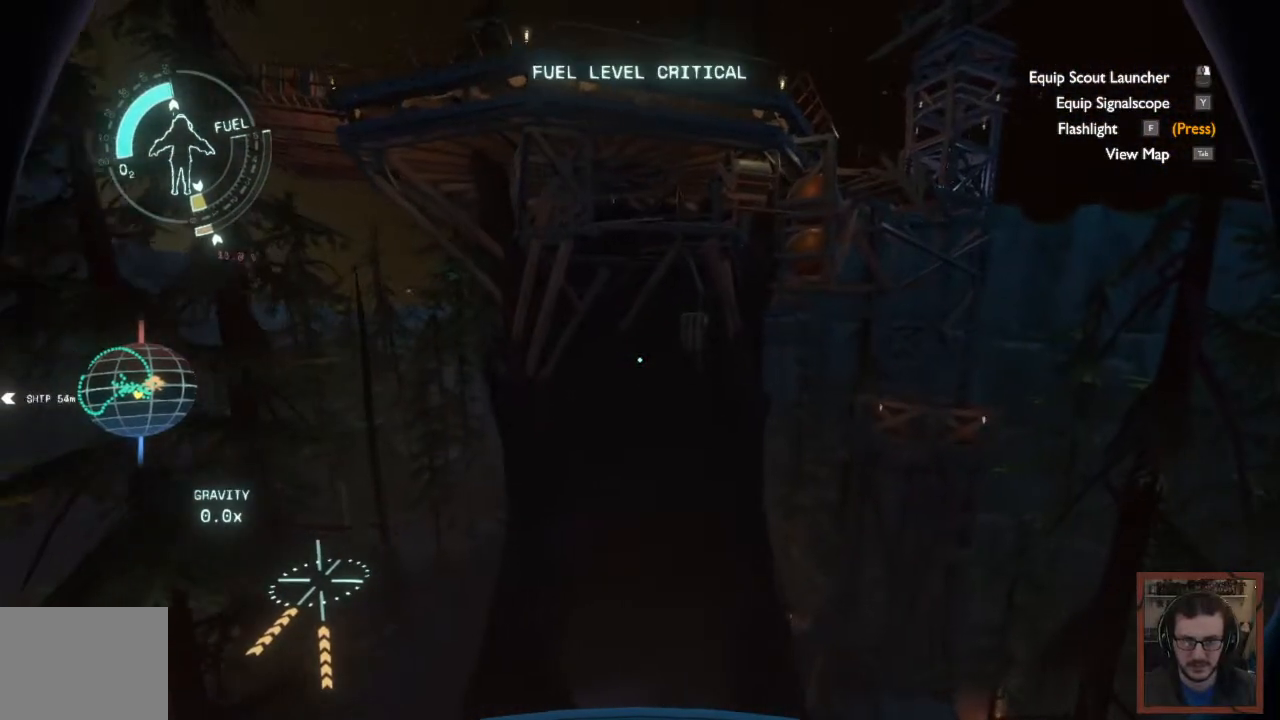
{"keys": ["w"], "mouse": [], "events": [[167, "space", "up"], [317, "shift", "up"]]}
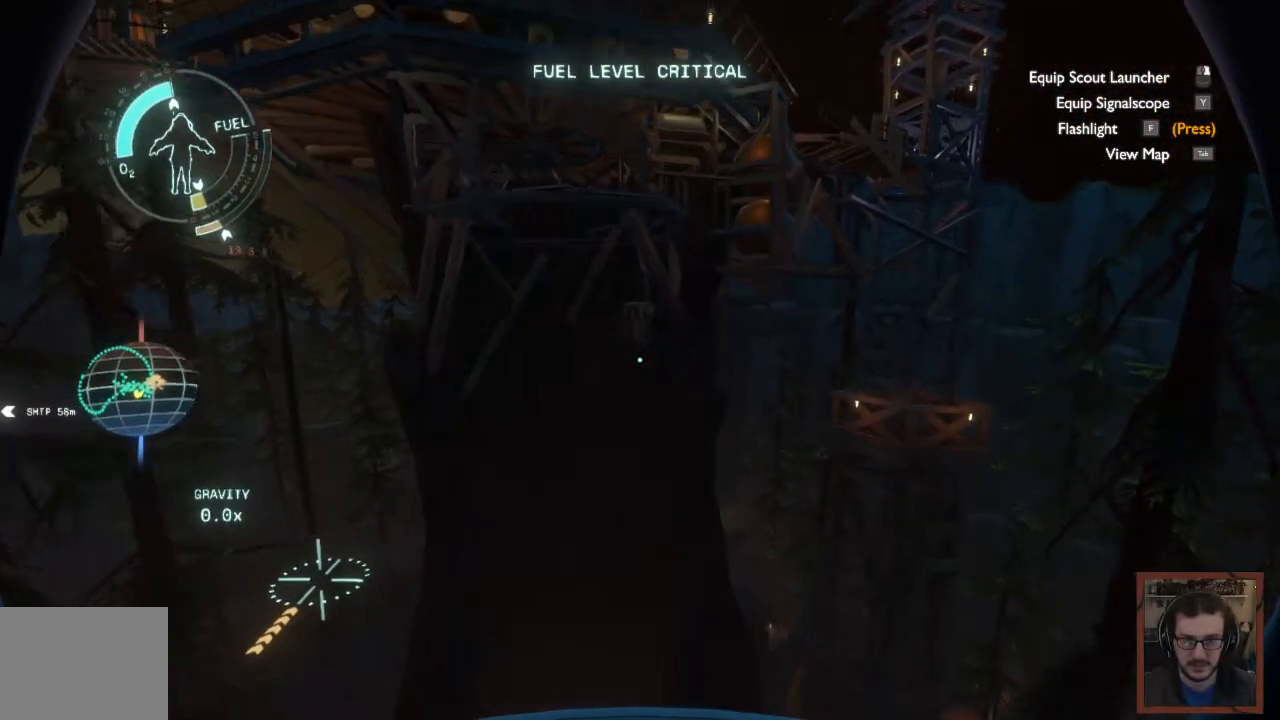
{"keys": ["w"], "mouse": [], "events": []}
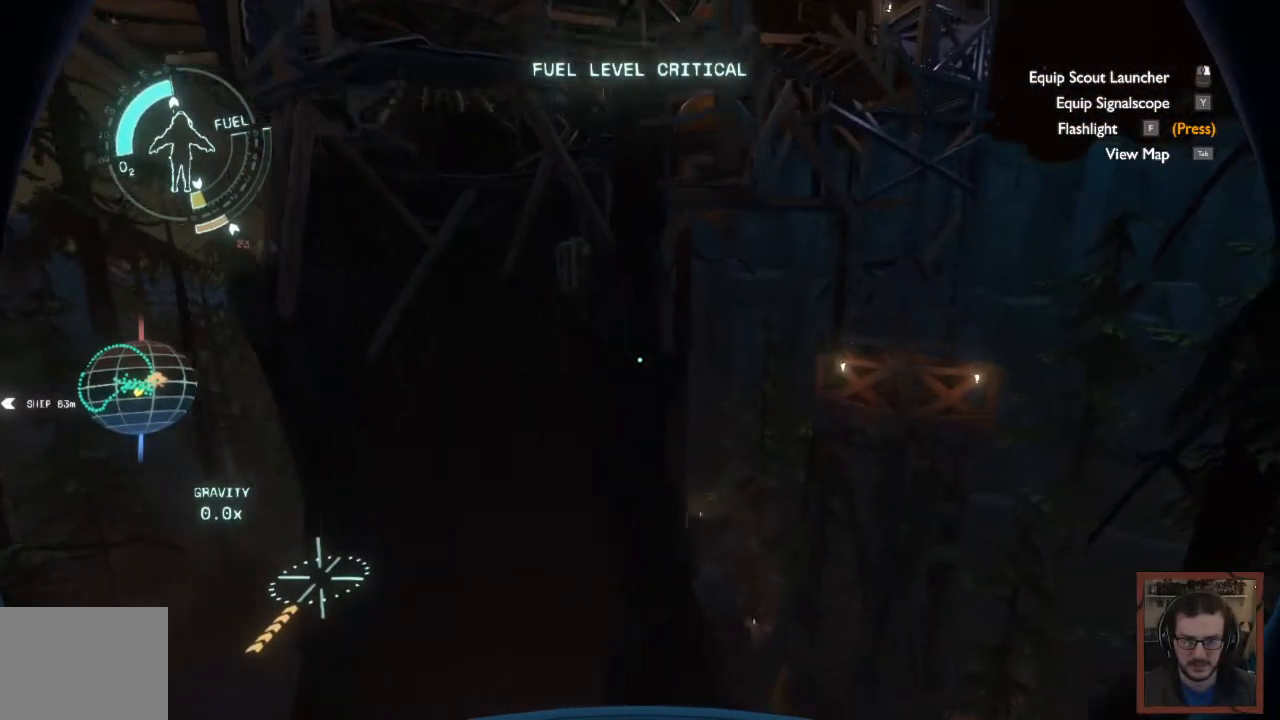
{"keys": ["a", "shift", "space", "w"], "mouse": [], "events": [[17, "shift", "down"], [50, "a", "down"], [333, "space", "down"]]}
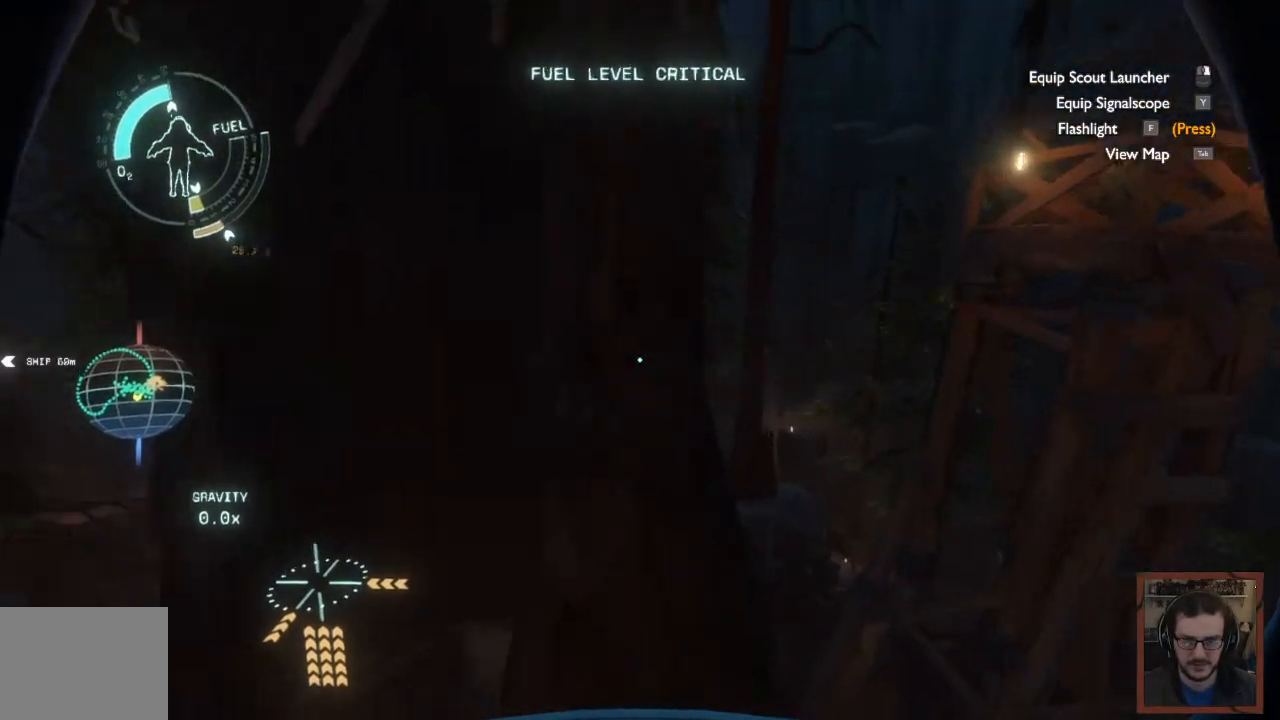
{"keys": ["a", "shift", "space", "w"], "mouse": [], "events": []}
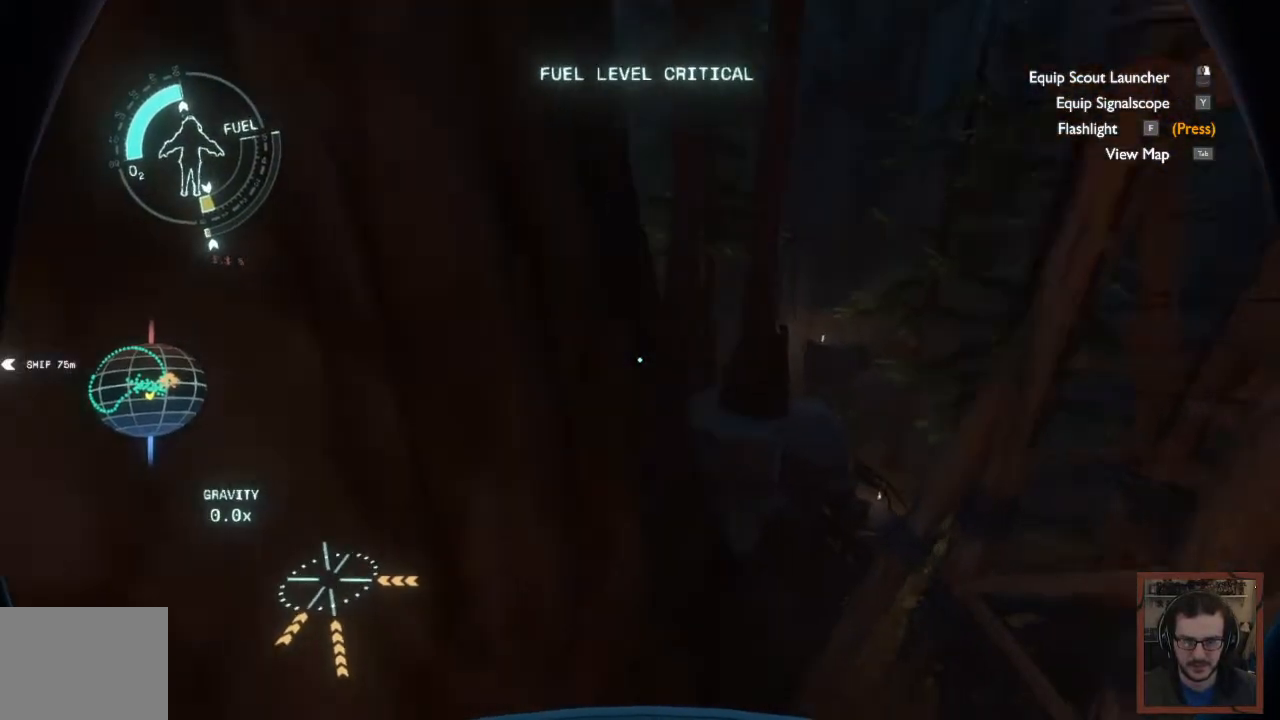
{"keys": ["a", "w"], "mouse": [], "events": [[83, "space", "up"], [133, "shift", "up"]]}
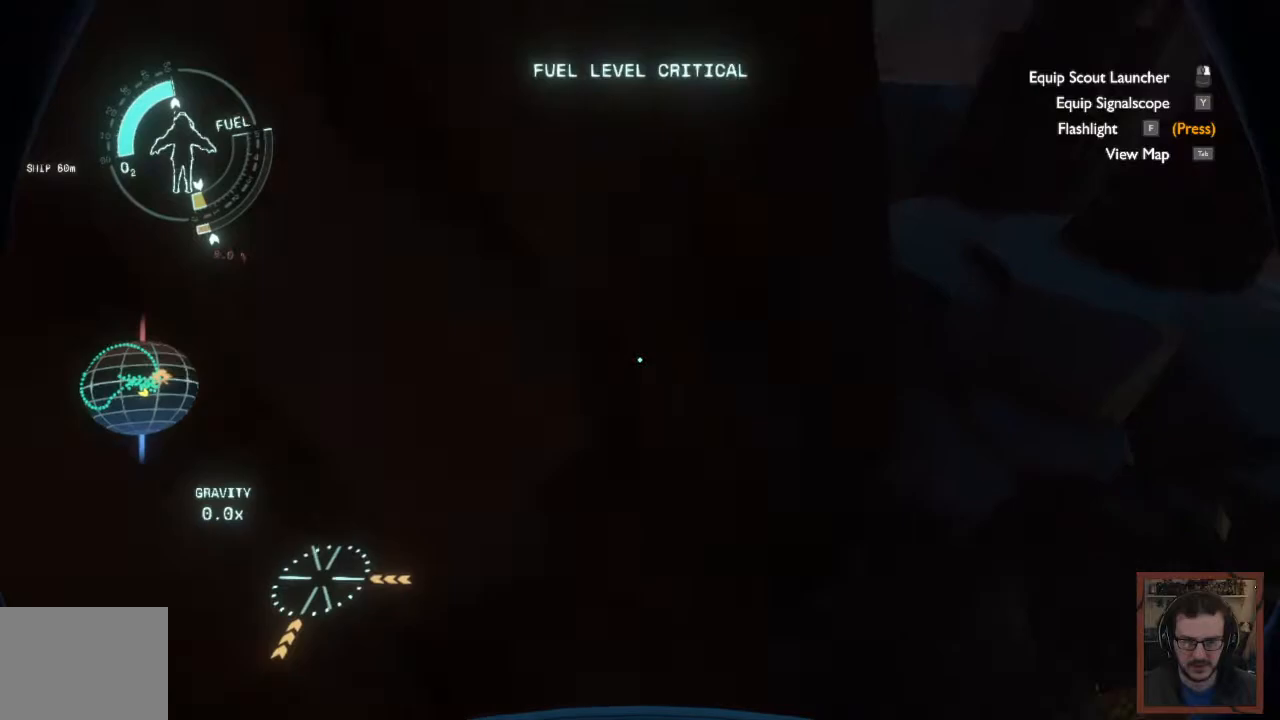
{"keys": ["a", "shift", "w"], "mouse": [], "events": [[17, "shift", "down"]]}
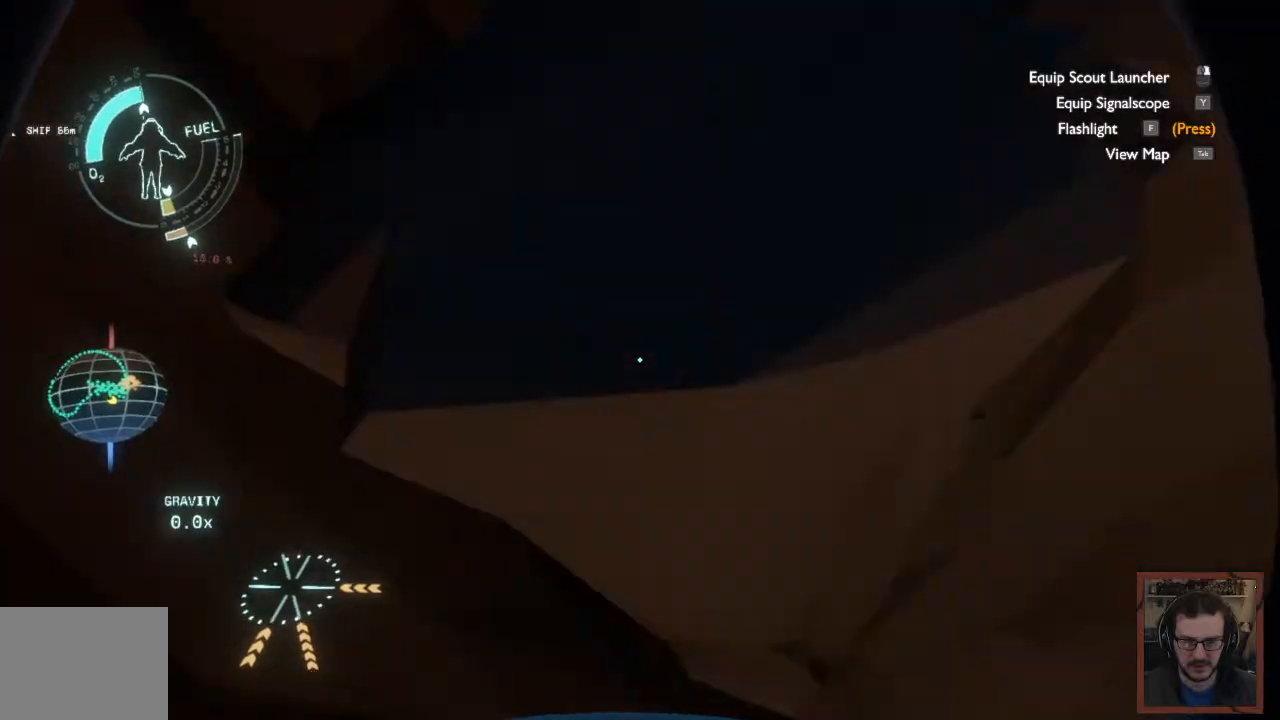
{"keys": ["a", "w"], "mouse": [], "events": [[67, "shift", "up"]]}
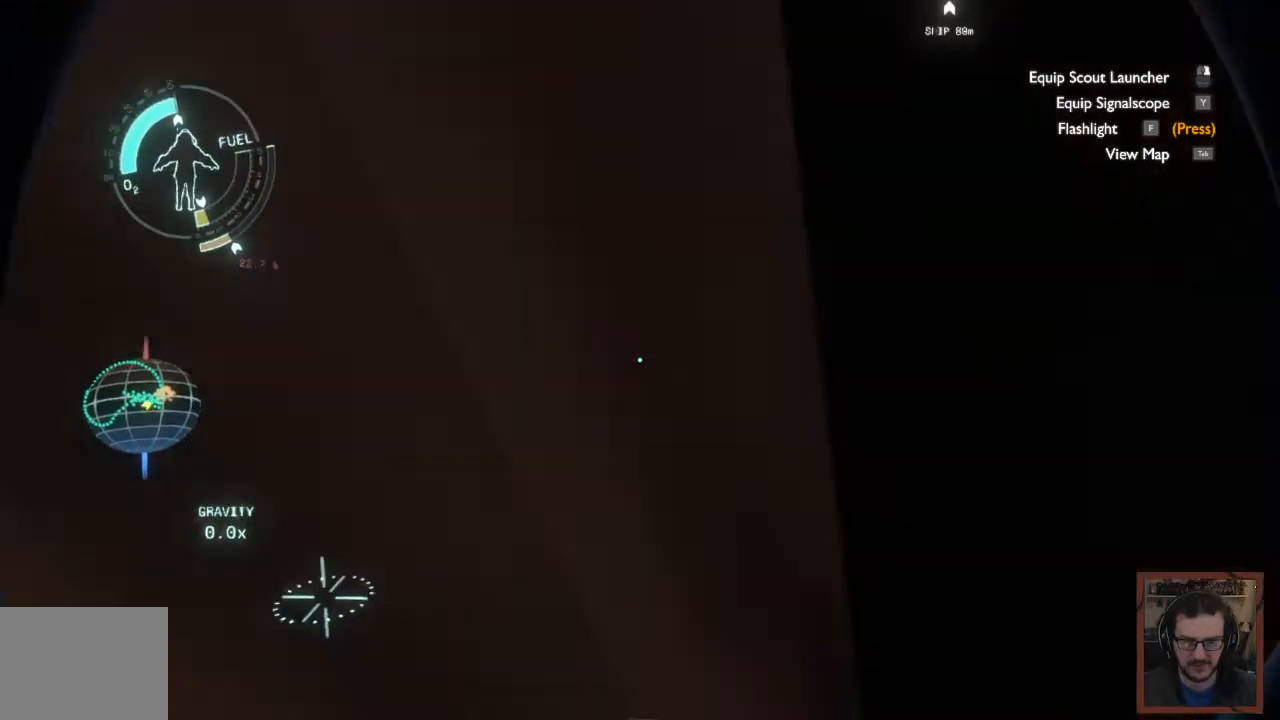
{"keys": ["w"], "mouse": [], "events": [[217, "a", "up"]]}
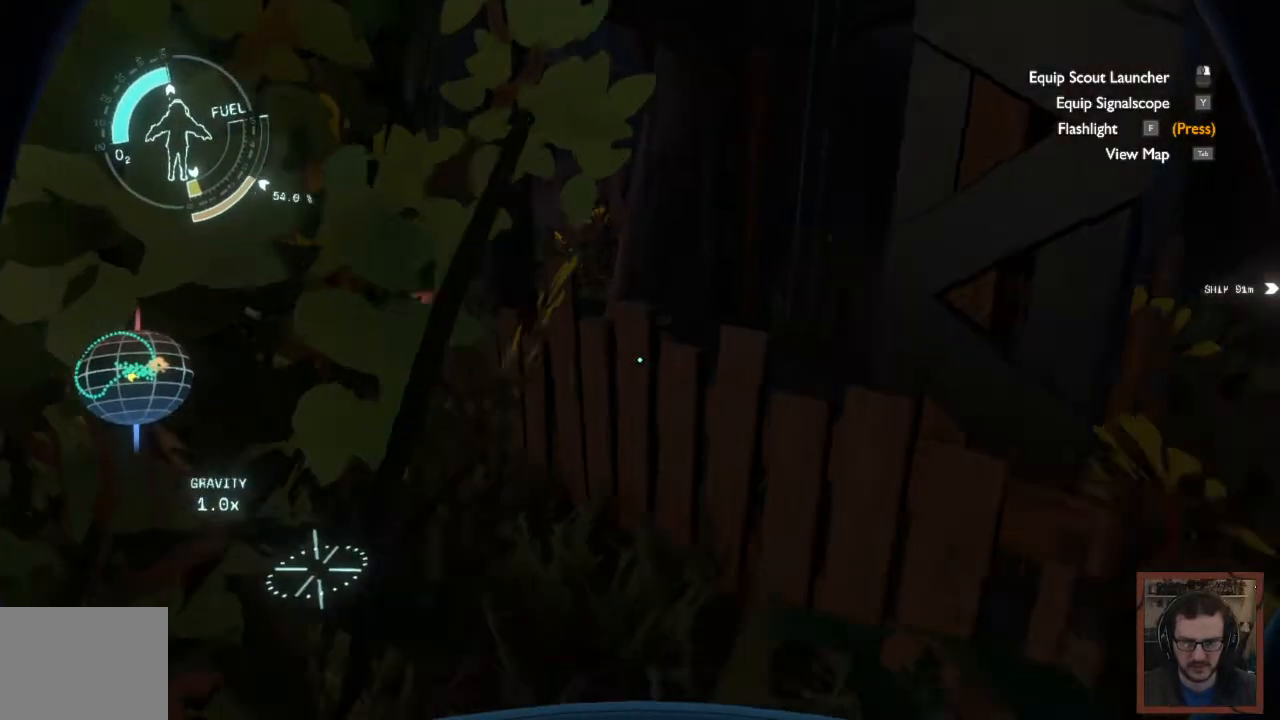
{"keys": ["w"], "mouse": [], "events": []}
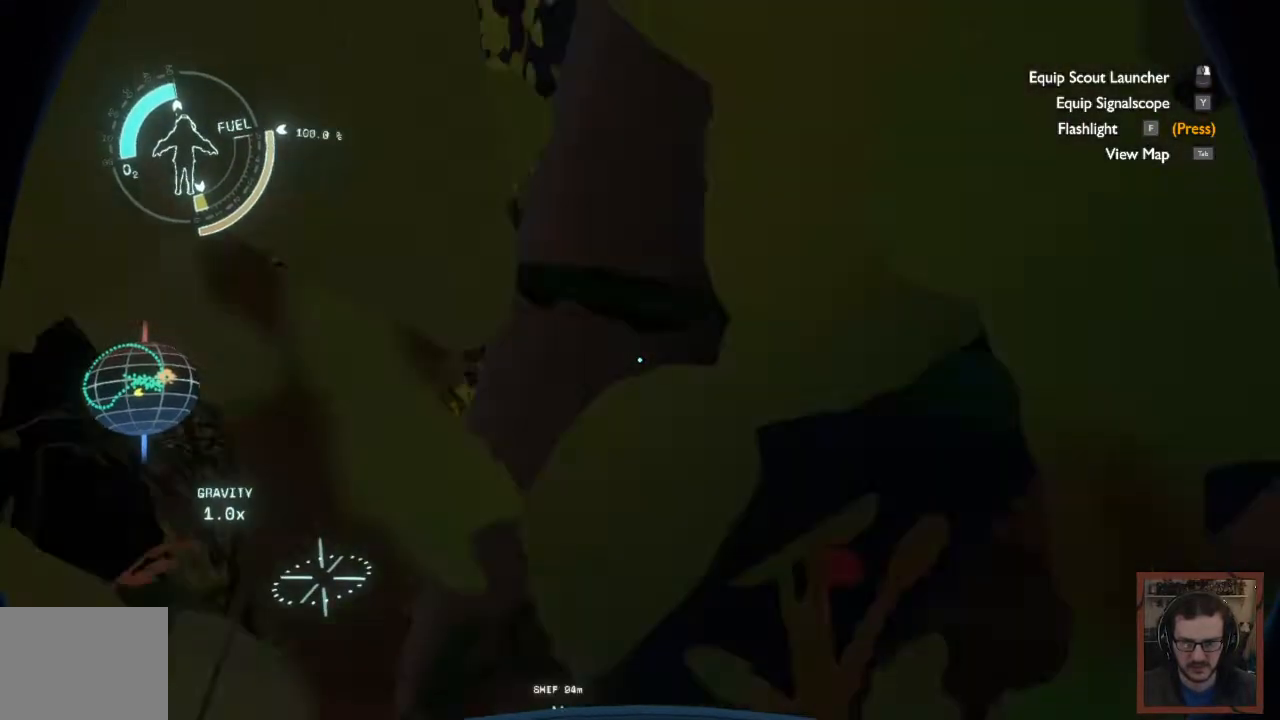
{"keys": ["a", "w"], "mouse": [], "events": [[417, "a", "down"]]}
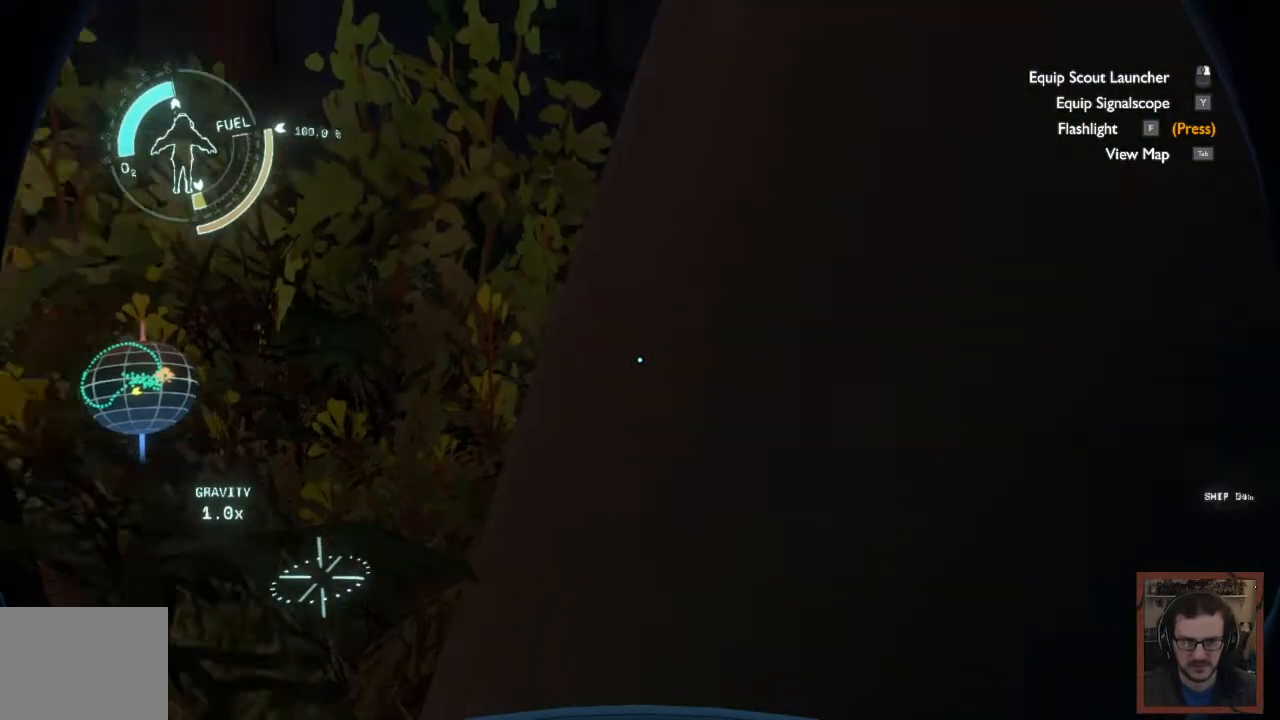
{"keys": ["a", "w"], "mouse": [], "events": [[50, "w", "up"], [333, "w", "down"]]}
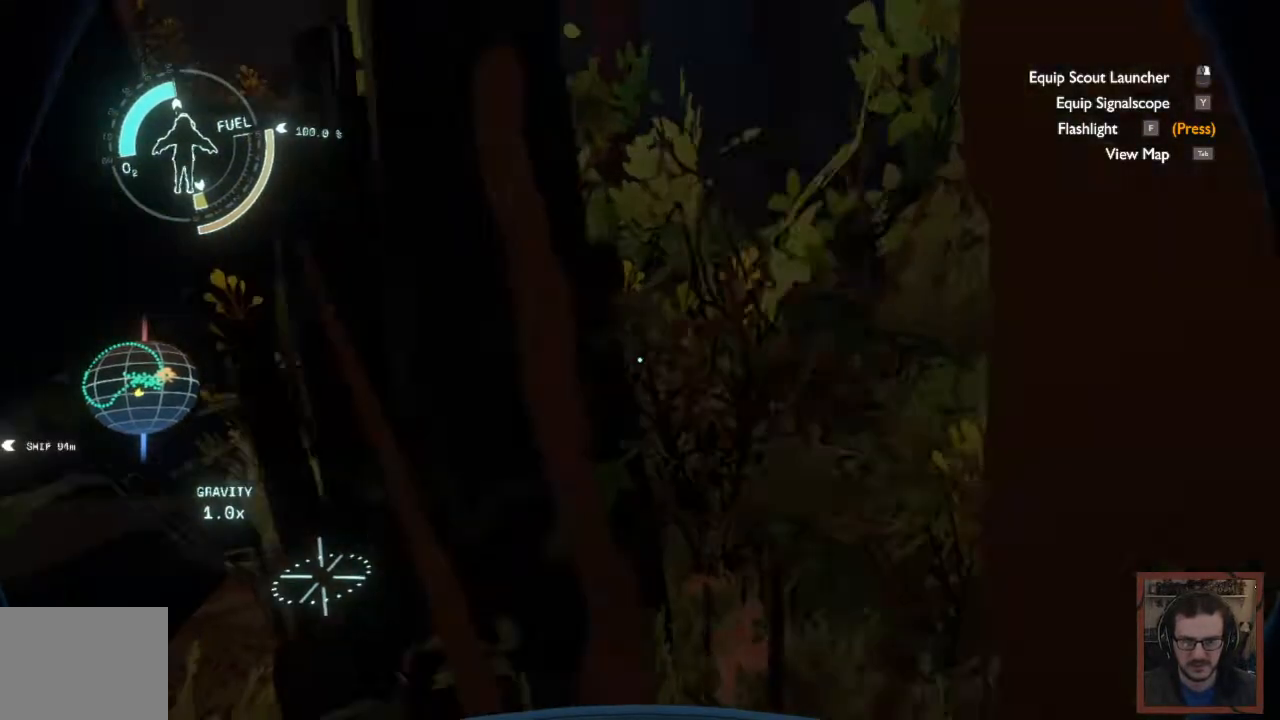
{"keys": ["w"], "mouse": [], "events": [[150, "a", "up"]]}
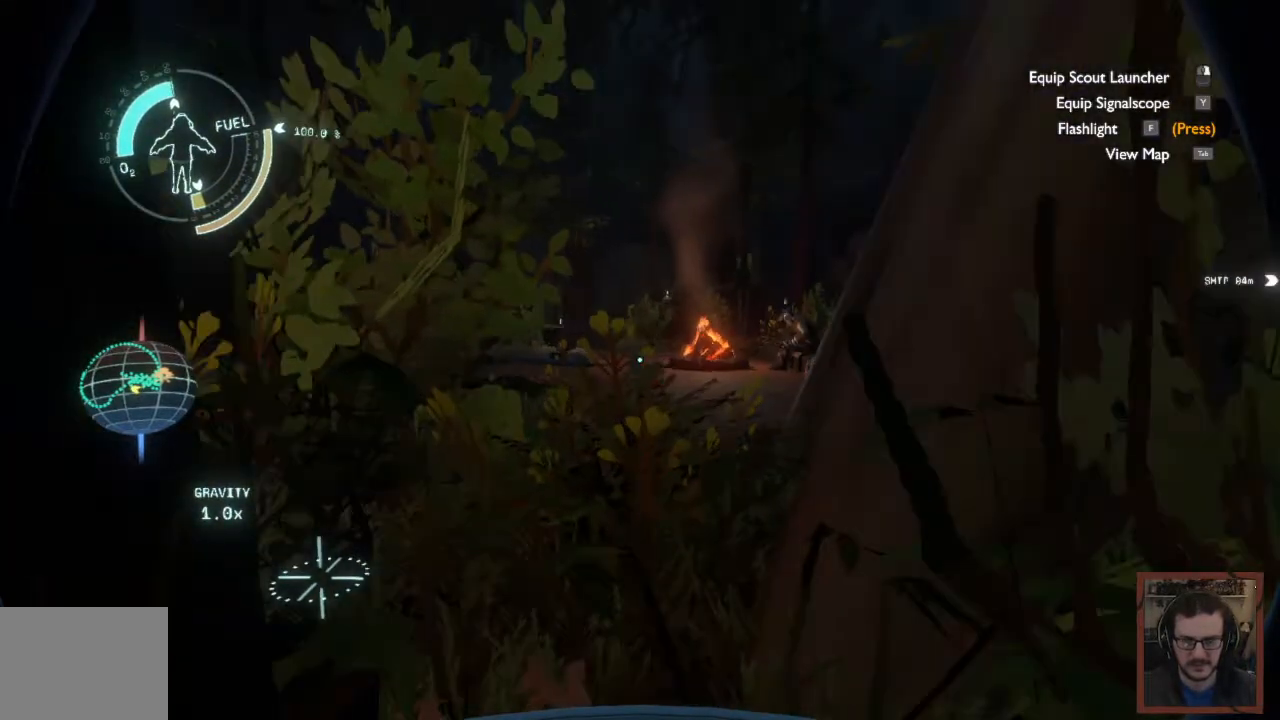
{"keys": ["a", "w"], "mouse": [], "events": [[433, "a", "down"]]}
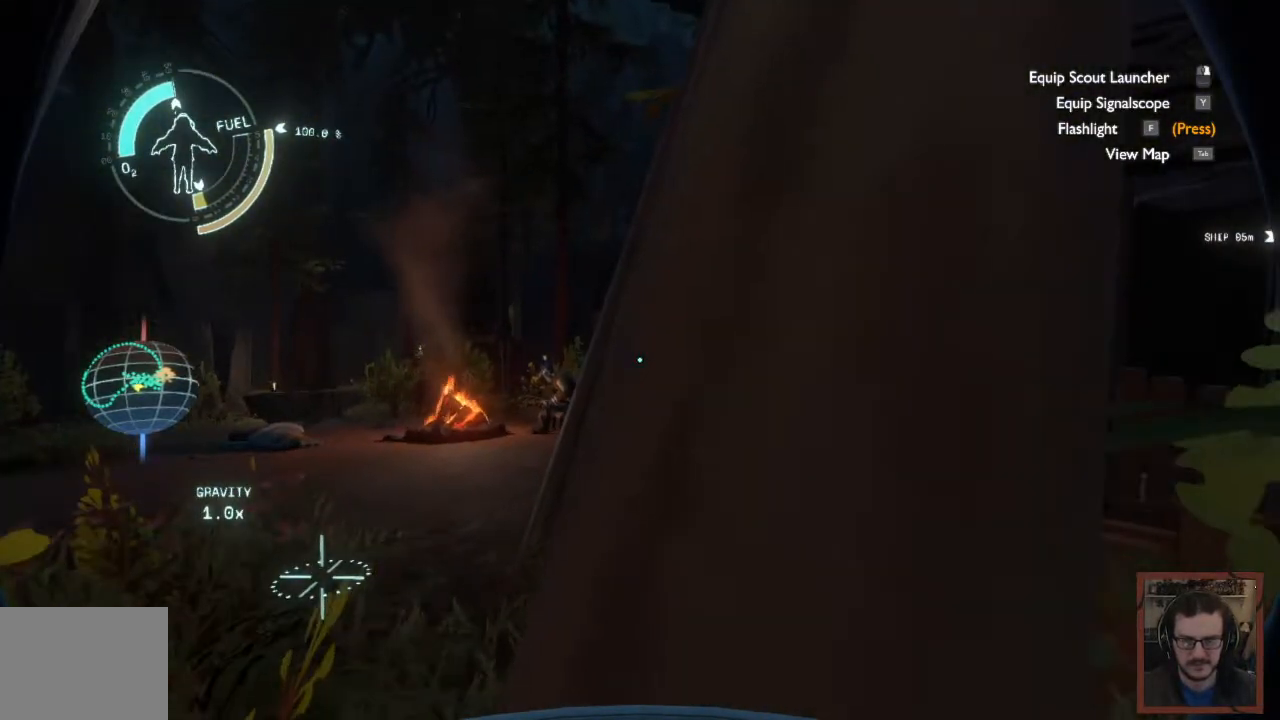
{"keys": ["a", "w"], "mouse": [], "events": []}
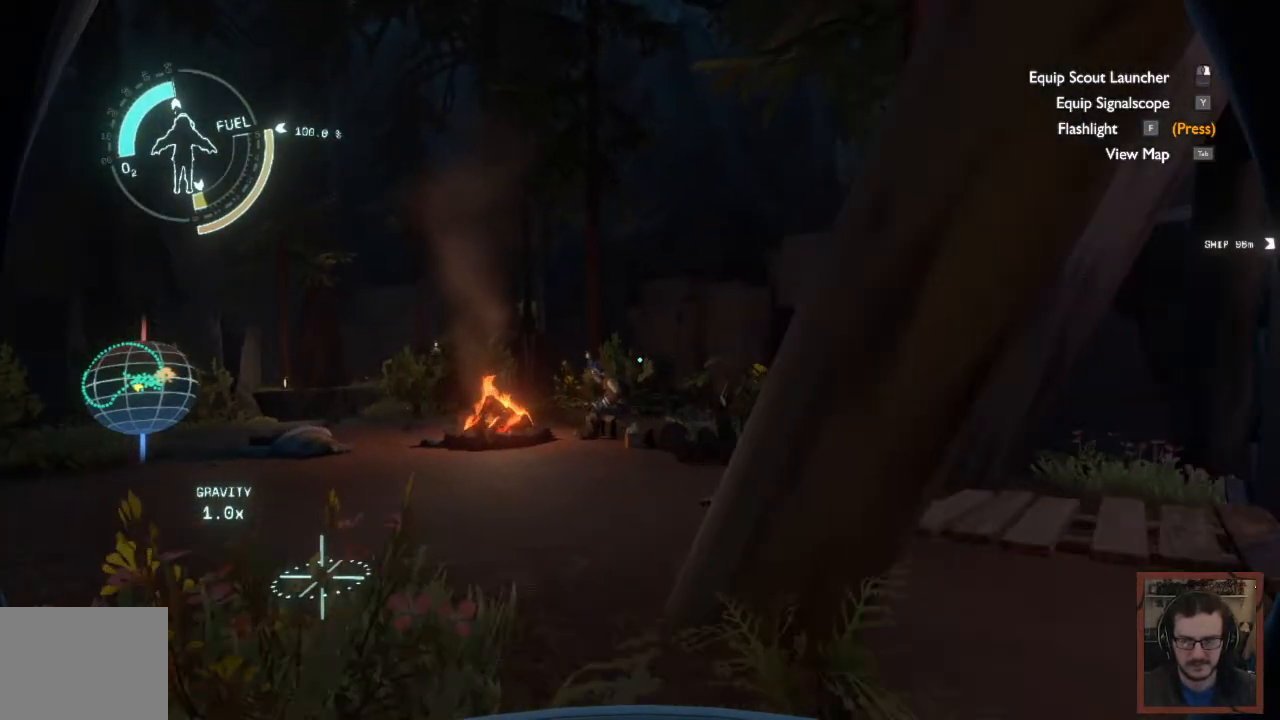
{"keys": ["a", "w"], "mouse": [], "events": []}
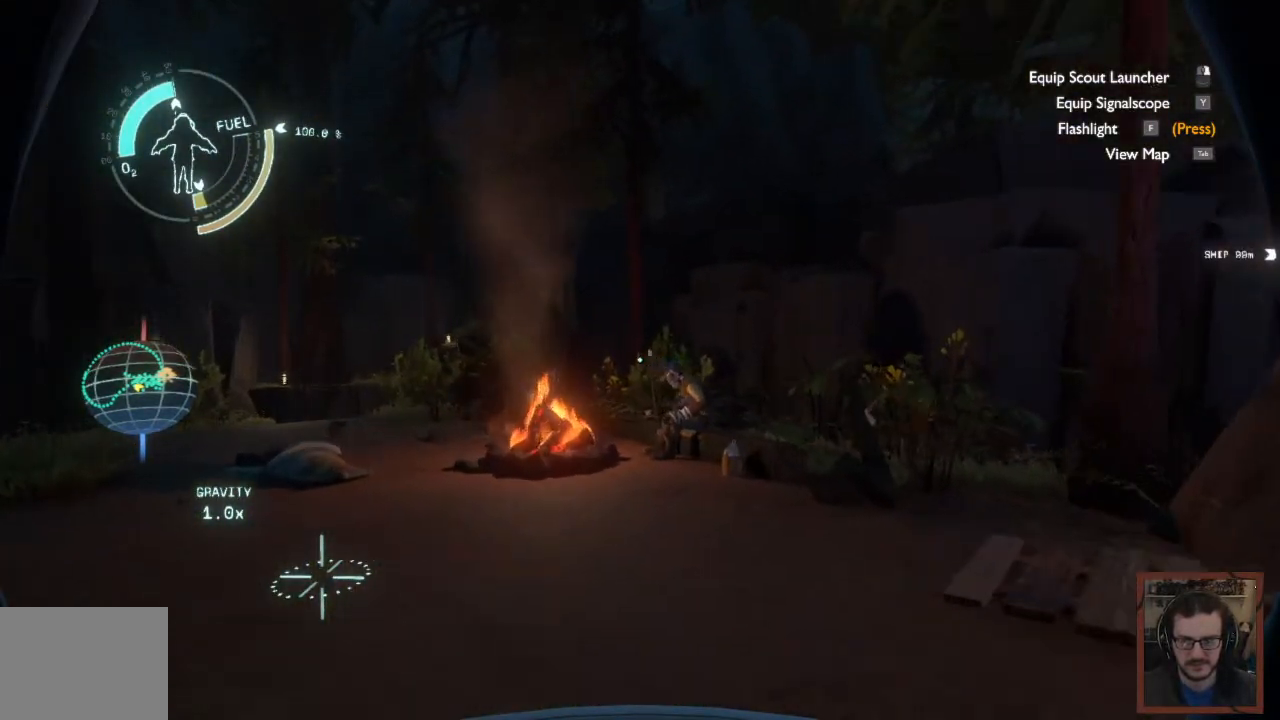
{"keys": ["a", "w"], "mouse": [], "events": []}
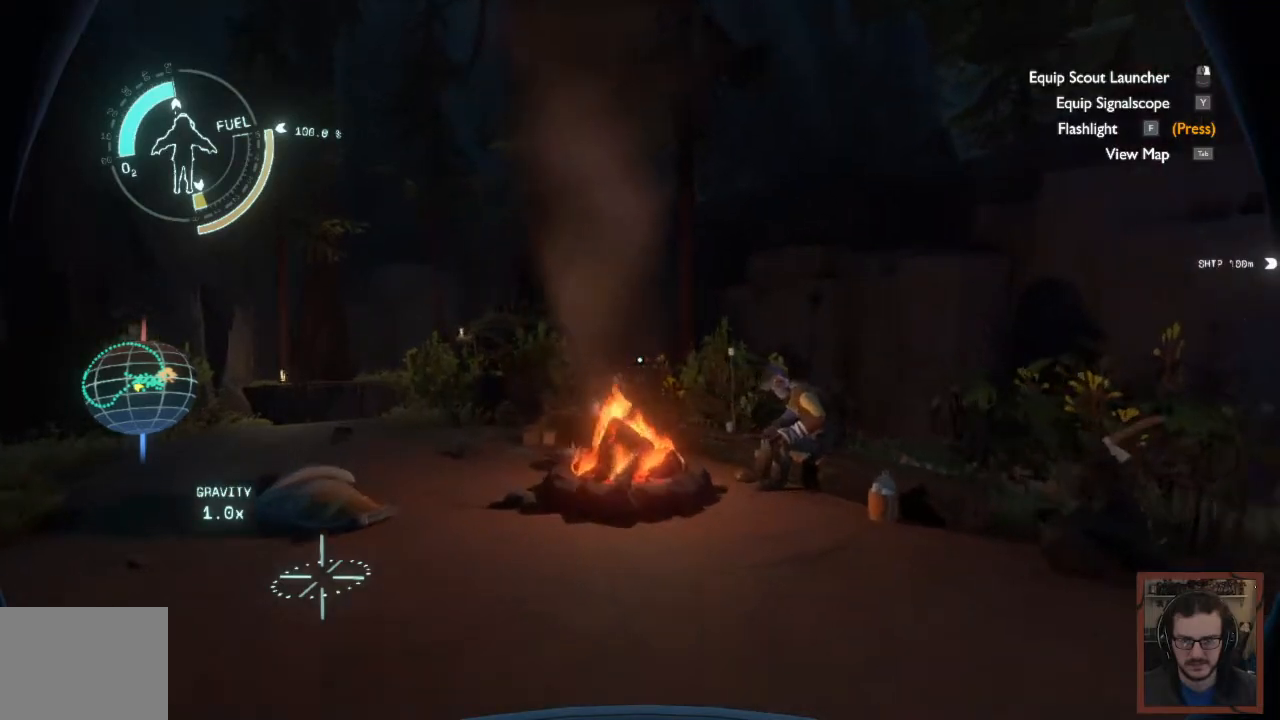
{"keys": ["a"], "mouse": [], "events": [[267, "w", "up"]]}
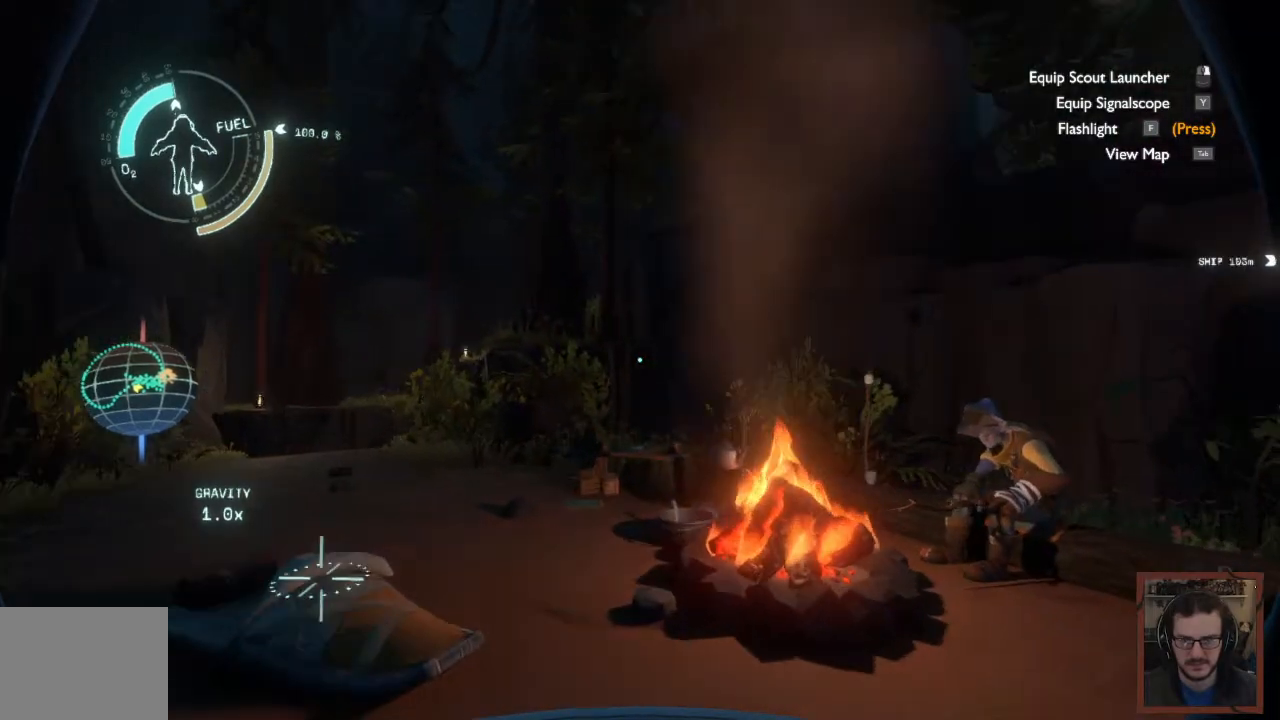
{"keys": [], "mouse": [], "events": [[50, "s", "down"], [250, "a", "up"], [283, "s", "up"]]}
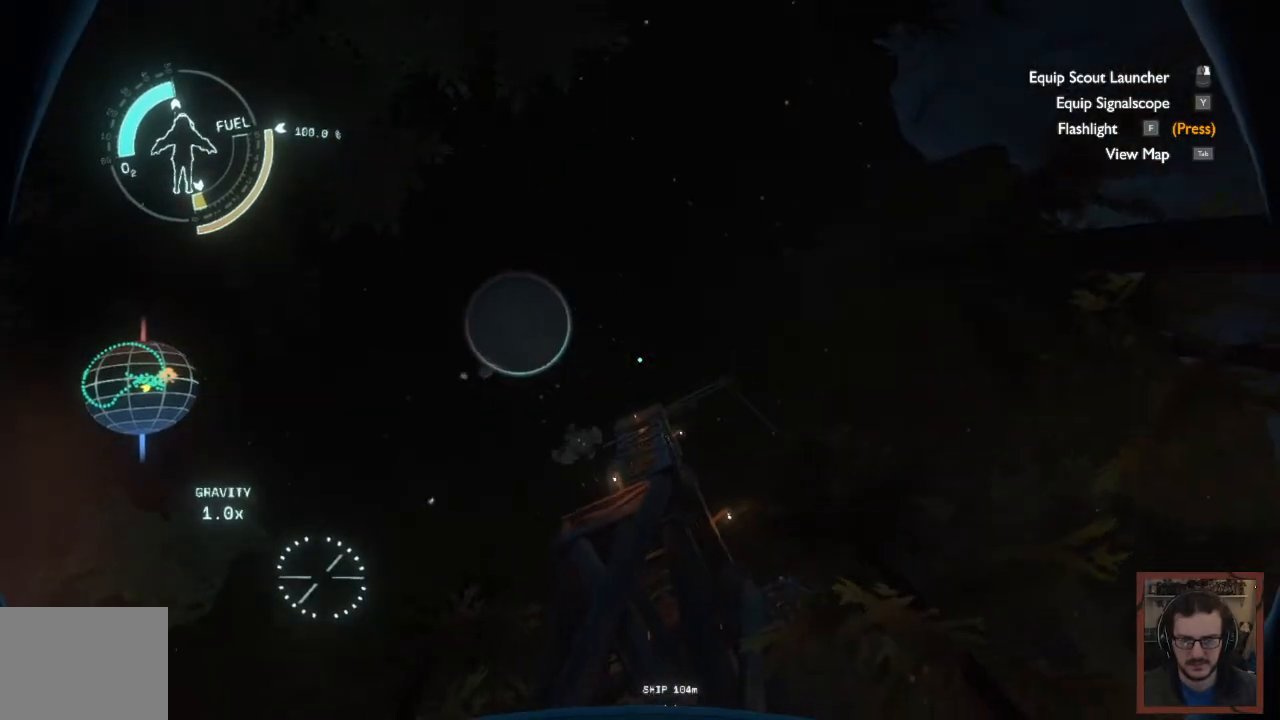
{"keys": [], "mouse": [], "events": []}
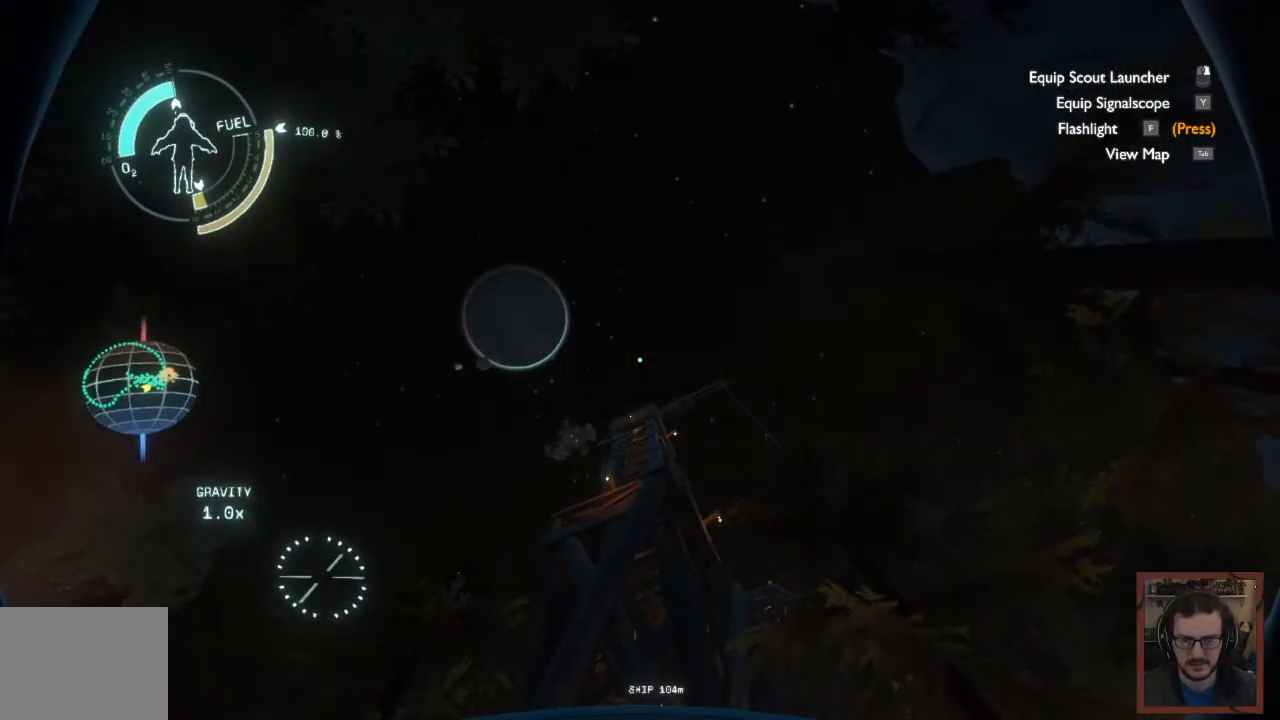
{"keys": ["a"], "mouse": [], "events": [[283, "a", "down"]]}
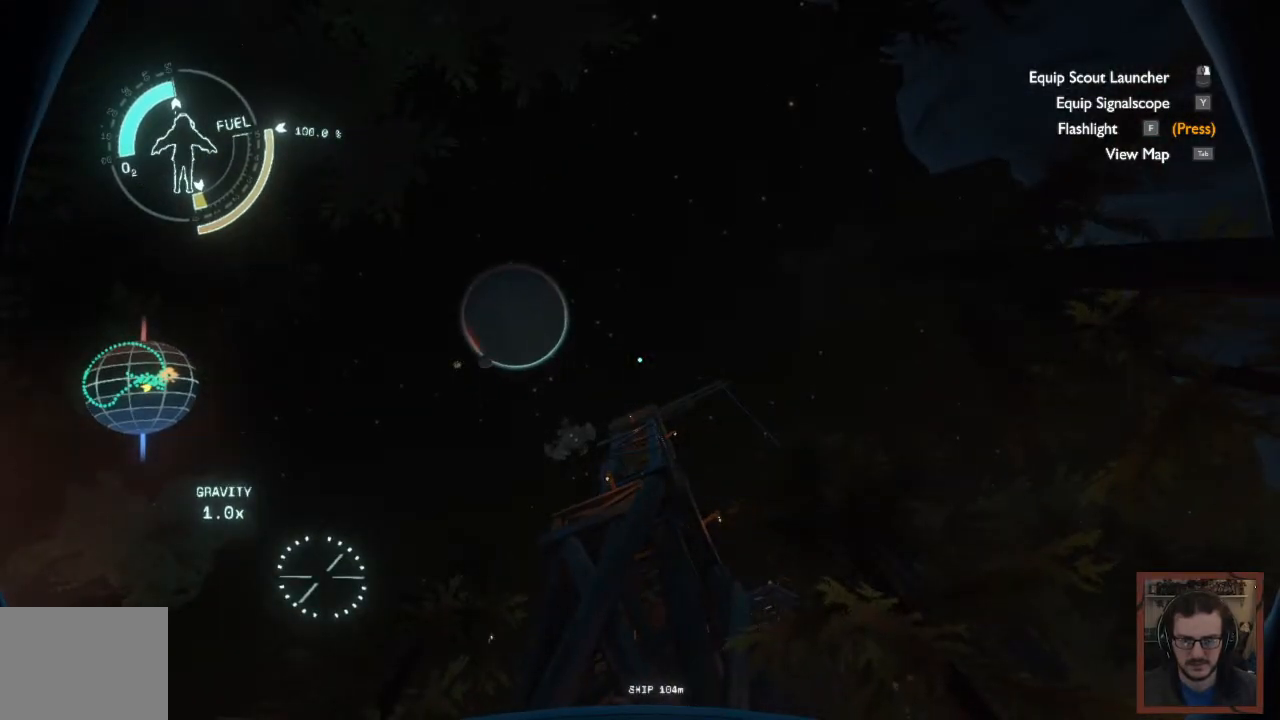
{"keys": ["a", "w"], "mouse": [], "events": [[383, "w", "down"]]}
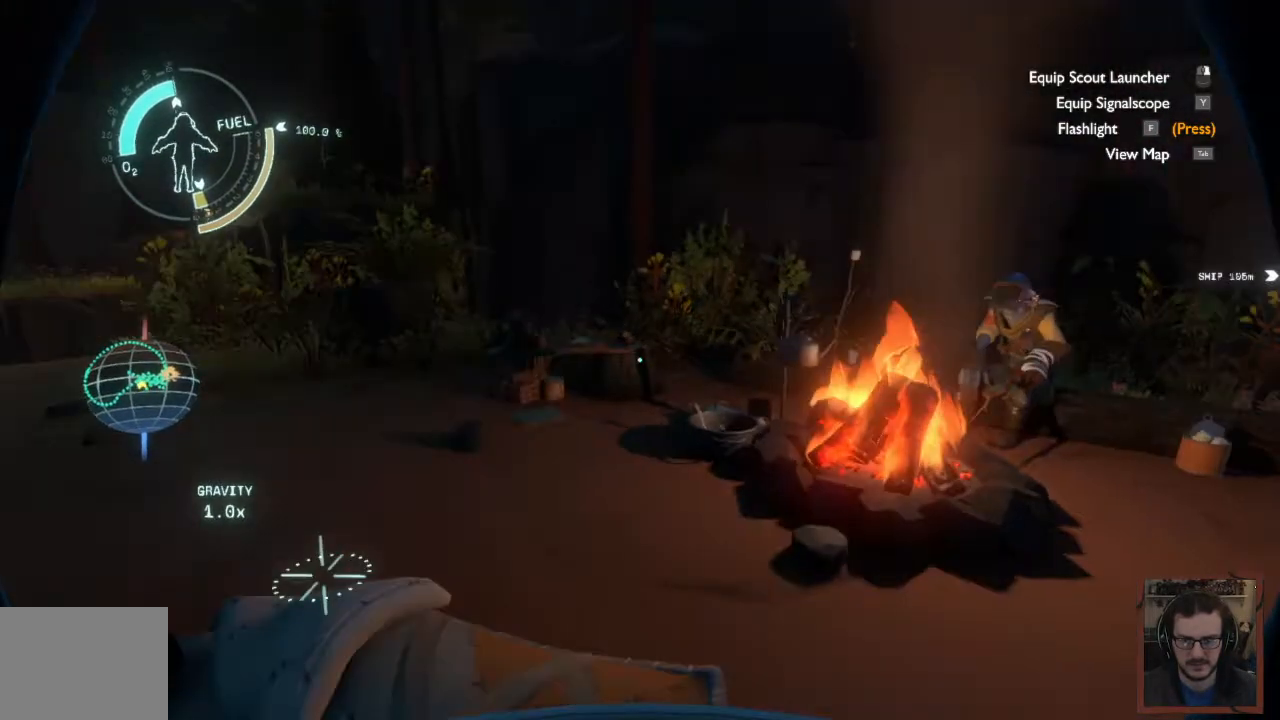
{"keys": ["a", "w"], "mouse": [], "events": []}